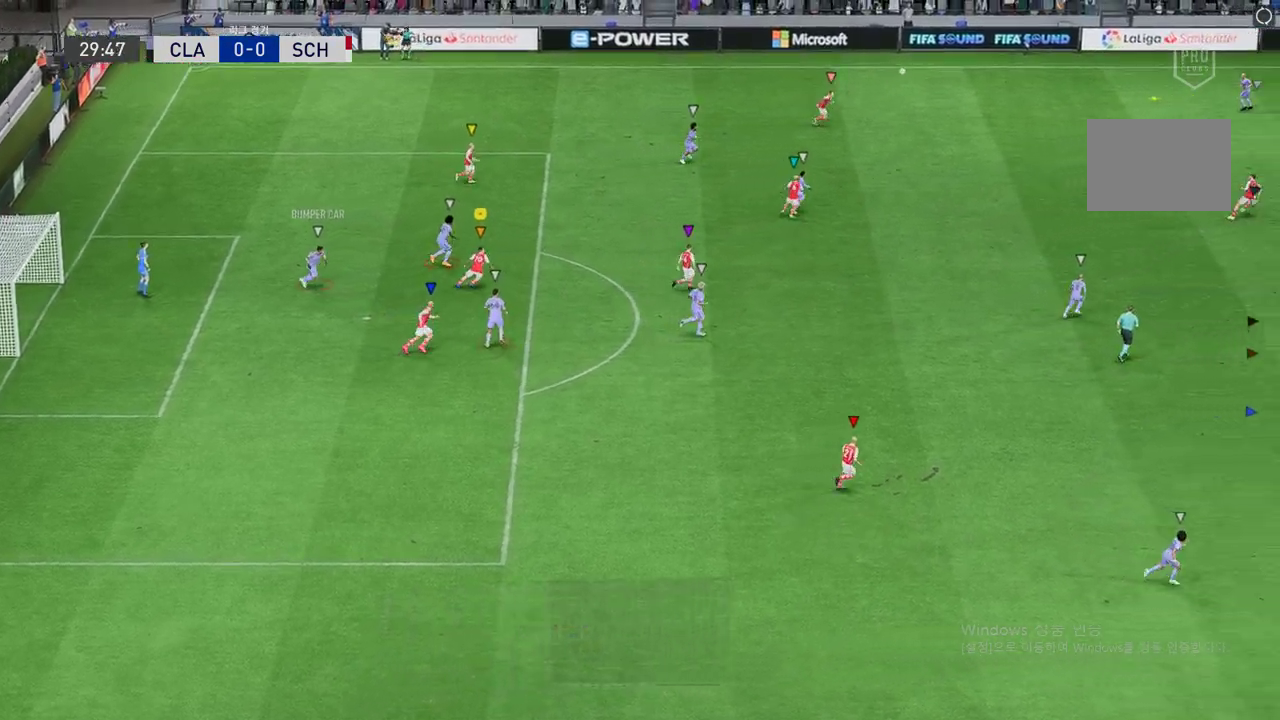
Gameplay with a controller (Xbox layout); each line is a JSON object with the inputs held at the frame after it. "events" lists button and stick changes between this image and that frame as [ms after this image, input, new state], when the widget could be followed in between. Not read: L3 R3 right_stick.
{"buttons": ["R2"], "left_stick": "up-right", "events": []}
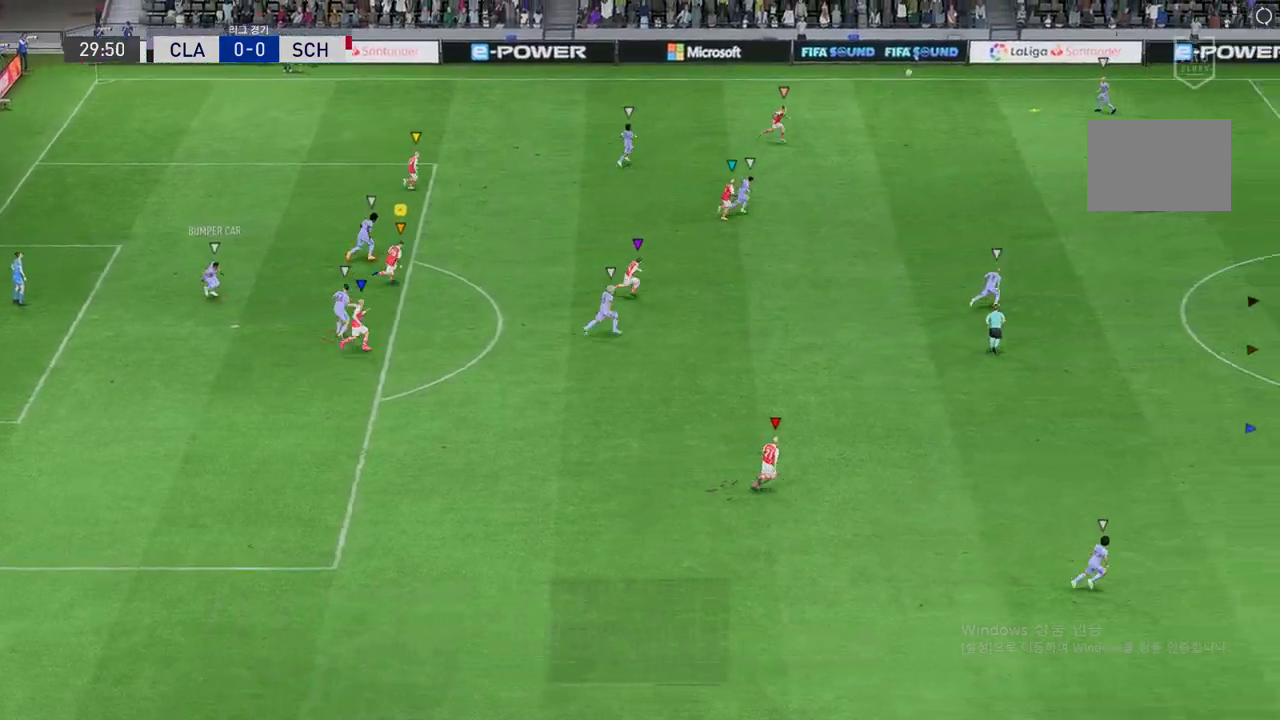
{"buttons": ["R2"], "left_stick": "up-right", "events": []}
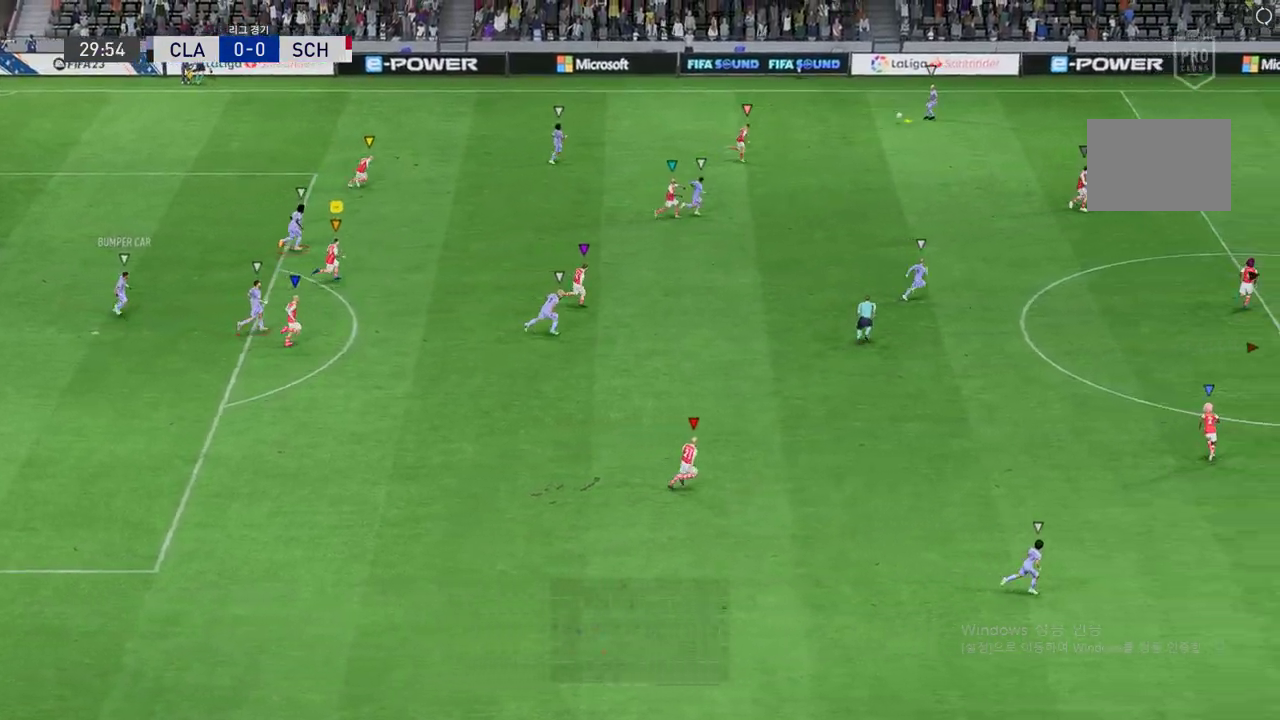
{"buttons": ["R2"], "left_stick": "right", "events": [[454, "left_stick", "right"]]}
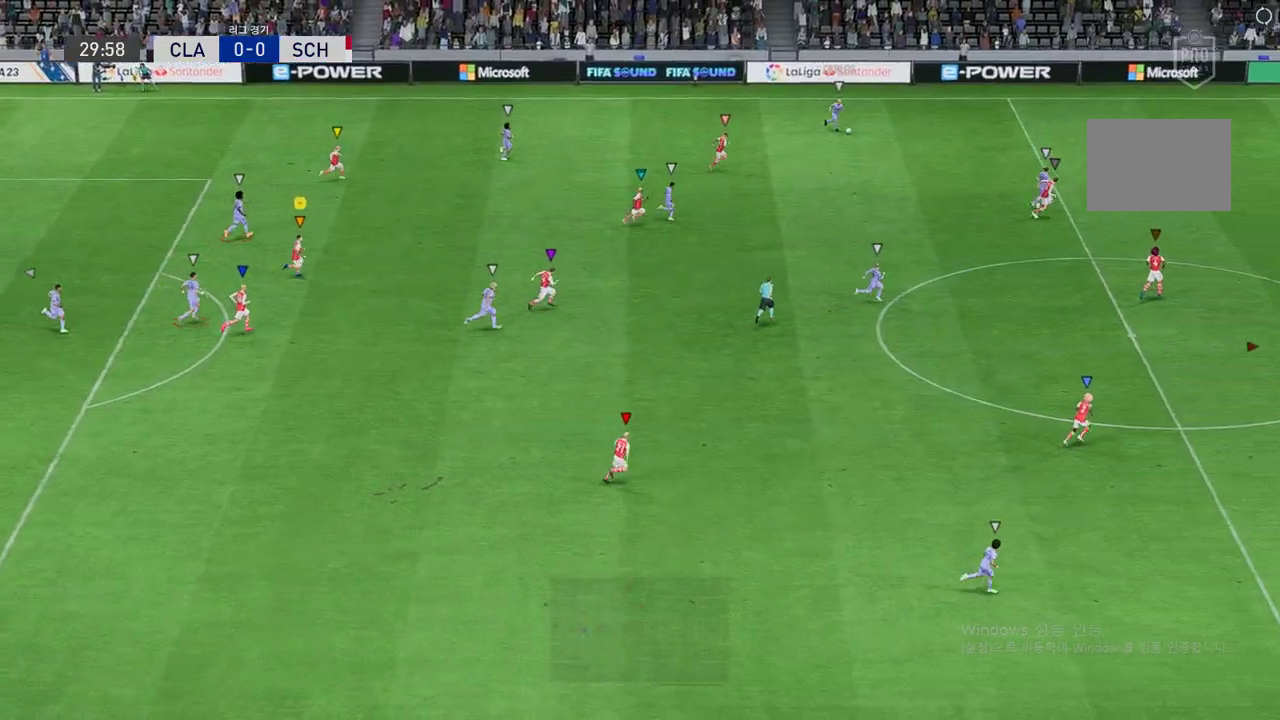
{"buttons": ["R2"], "left_stick": "right", "events": []}
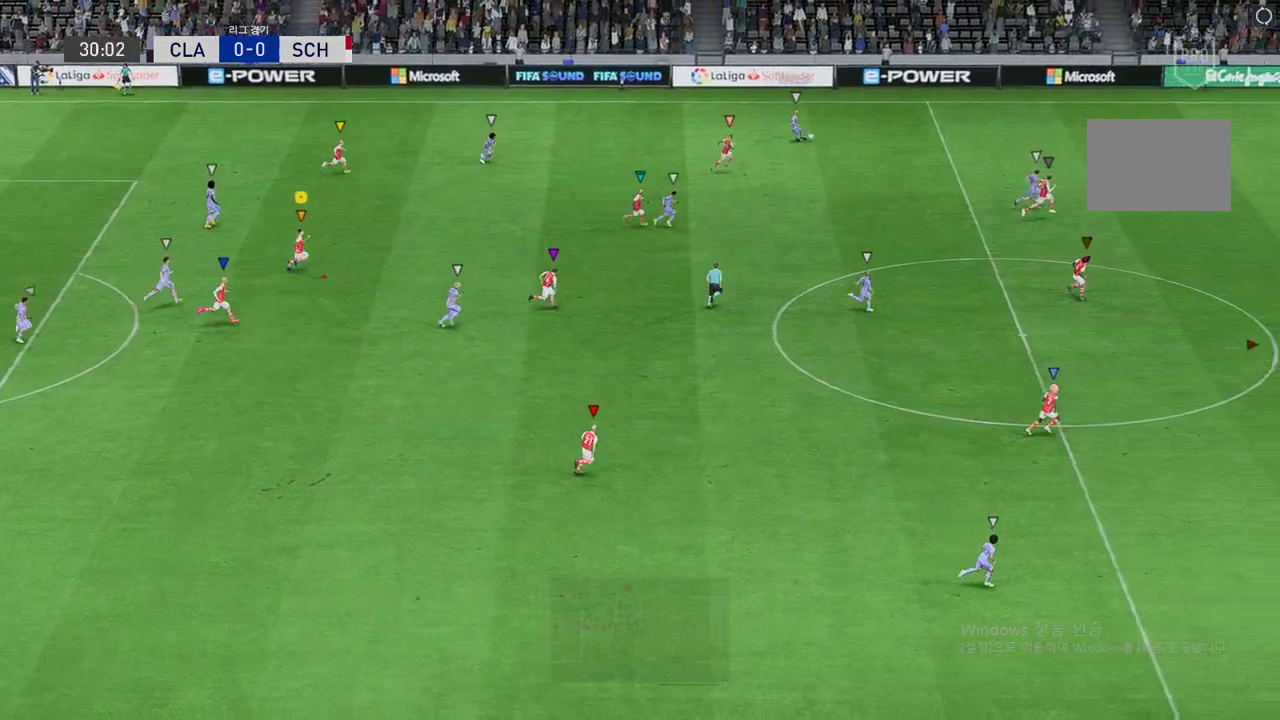
{"buttons": ["R2"], "left_stick": "right", "events": []}
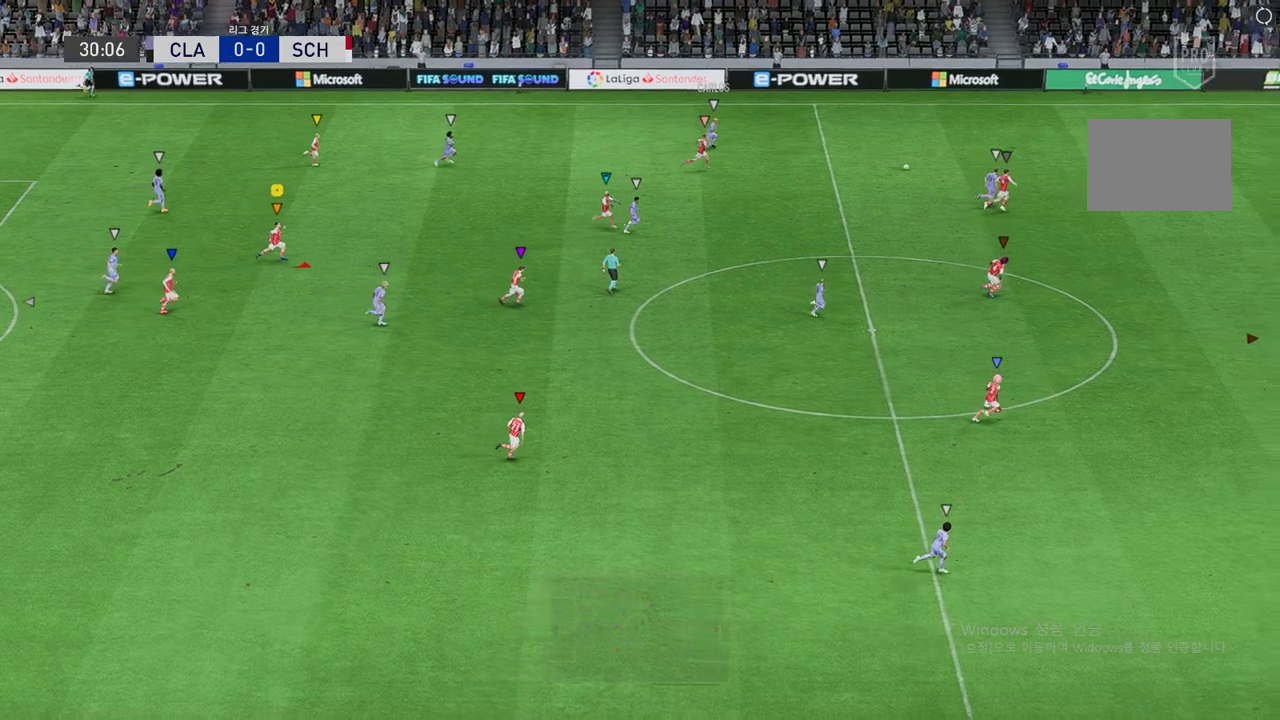
{"buttons": ["R2"], "left_stick": "right", "events": []}
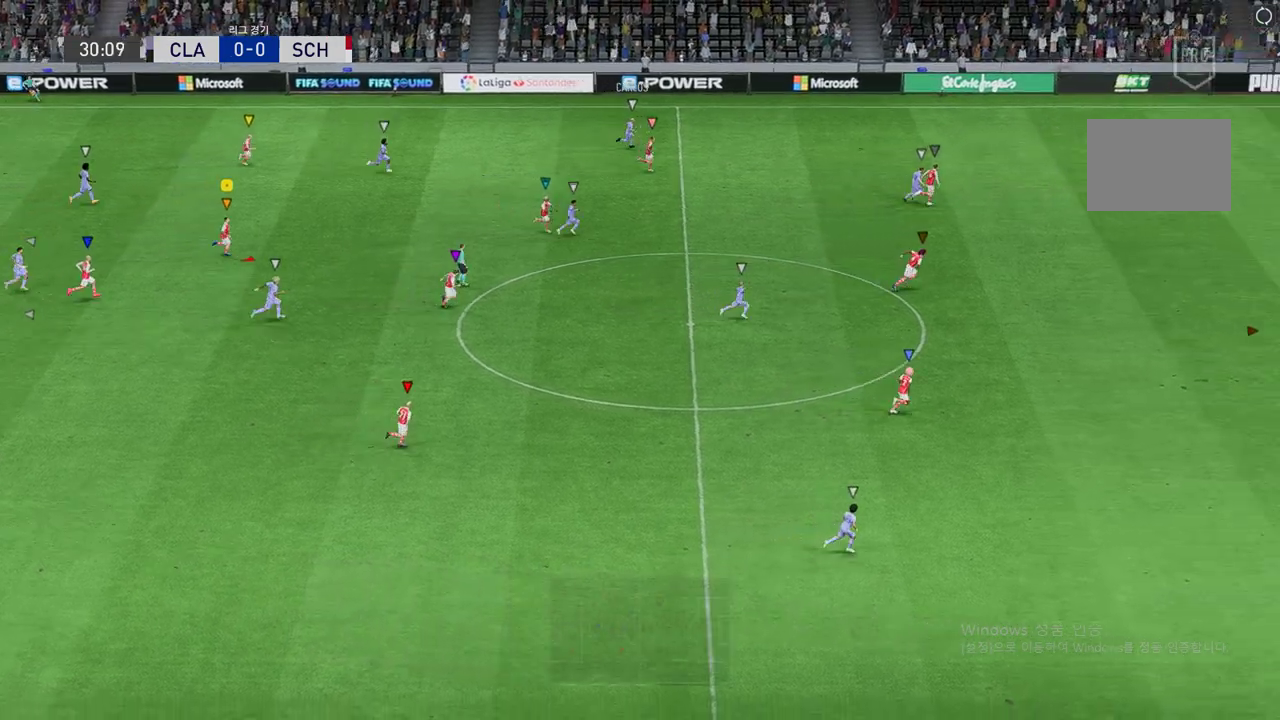
{"buttons": ["R2"], "left_stick": "right", "events": []}
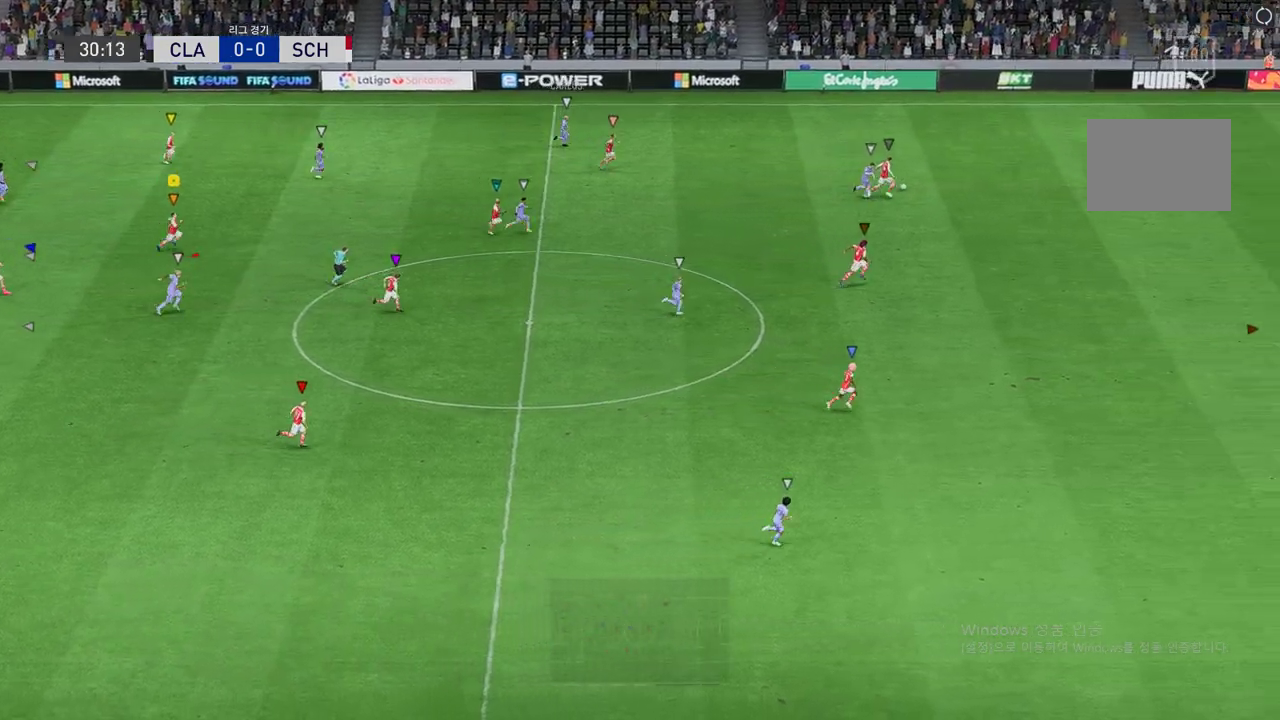
{"buttons": ["R2"], "left_stick": "right", "events": []}
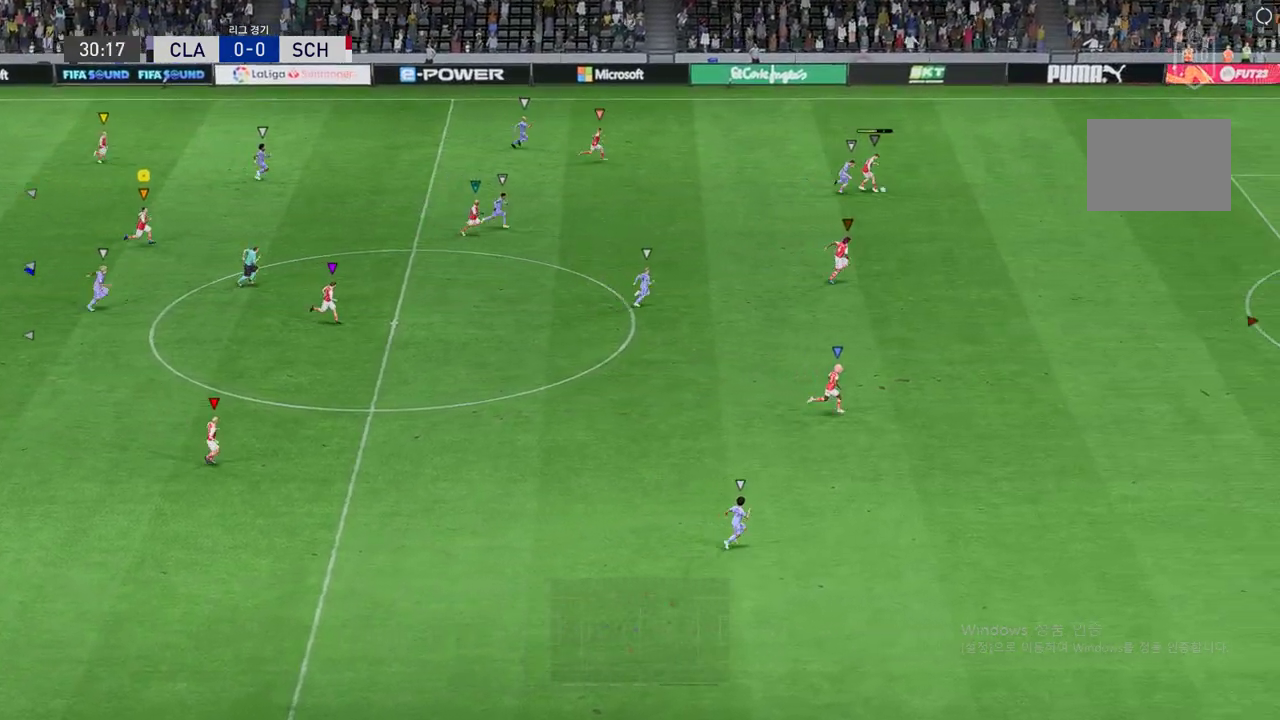
{"buttons": ["R2"], "left_stick": "right", "events": []}
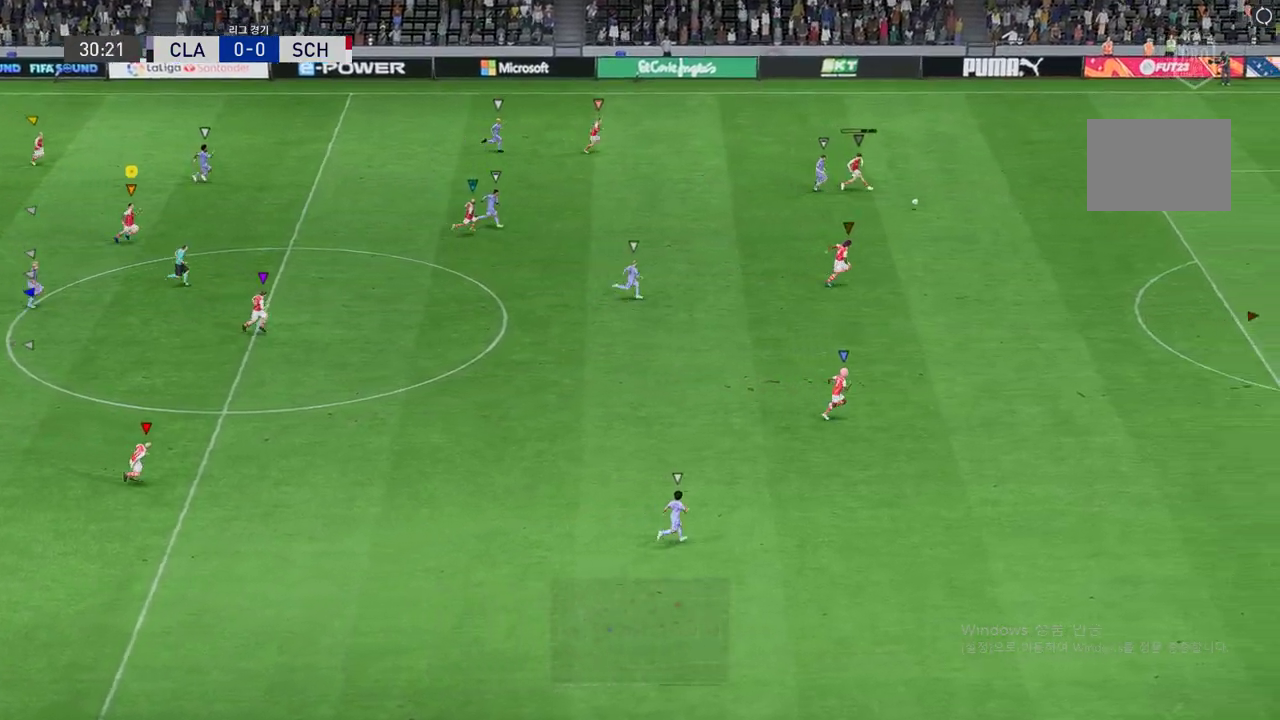
{"buttons": ["R2"], "left_stick": "right", "events": []}
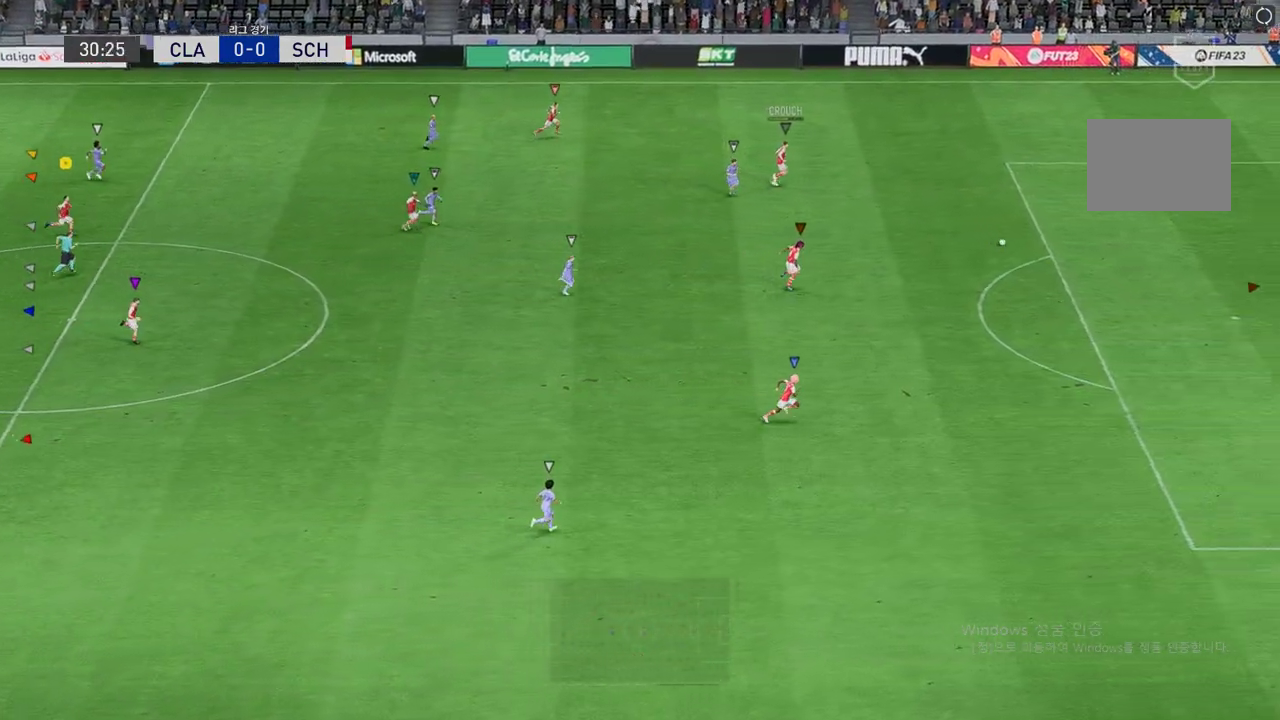
{"buttons": ["R2"], "left_stick": "right", "events": []}
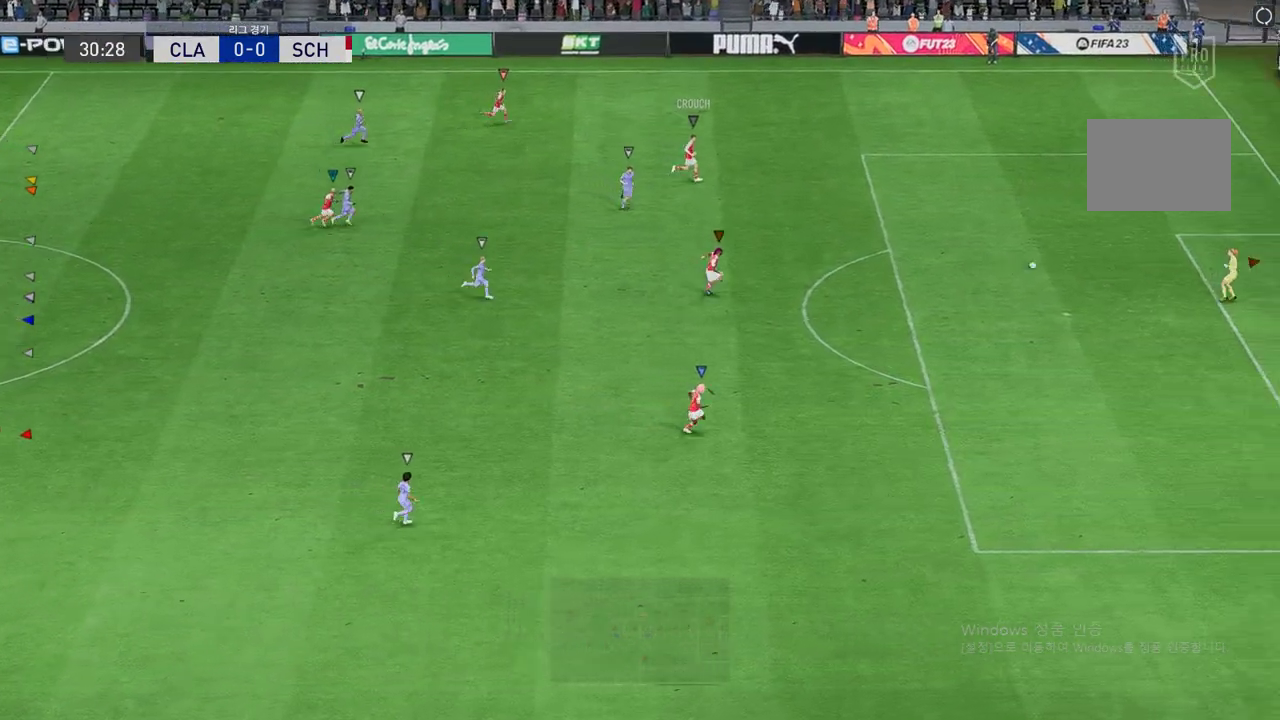
{"buttons": ["R2"], "left_stick": "right", "events": []}
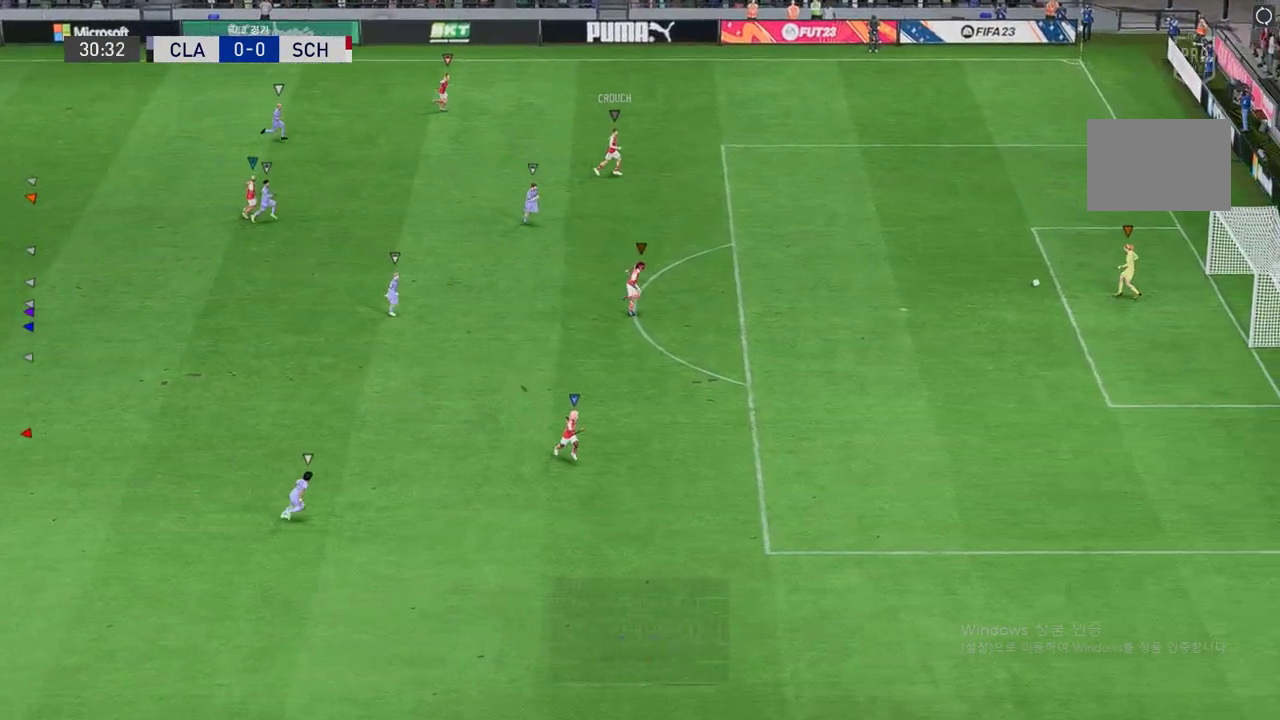
{"buttons": ["R2"], "left_stick": "right", "events": []}
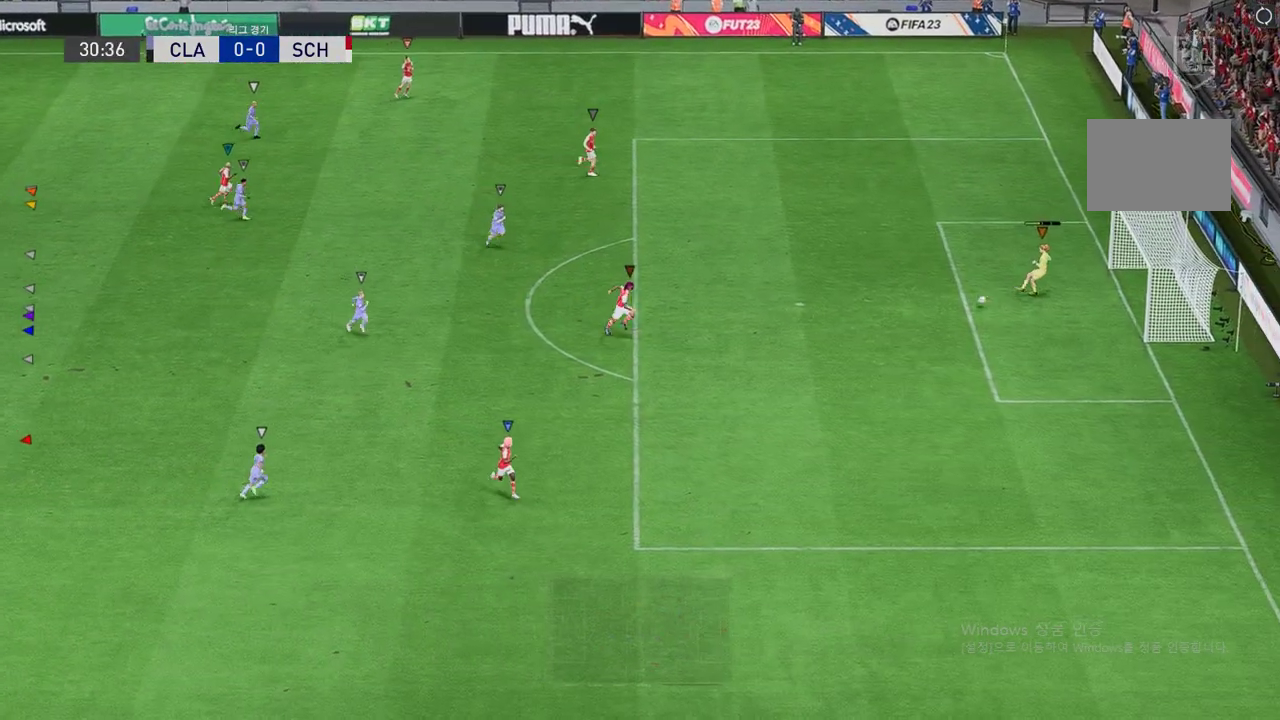
{"buttons": [], "left_stick": "down-right", "events": [[303, "R2", "up"], [471, "left_stick", "down-right"]]}
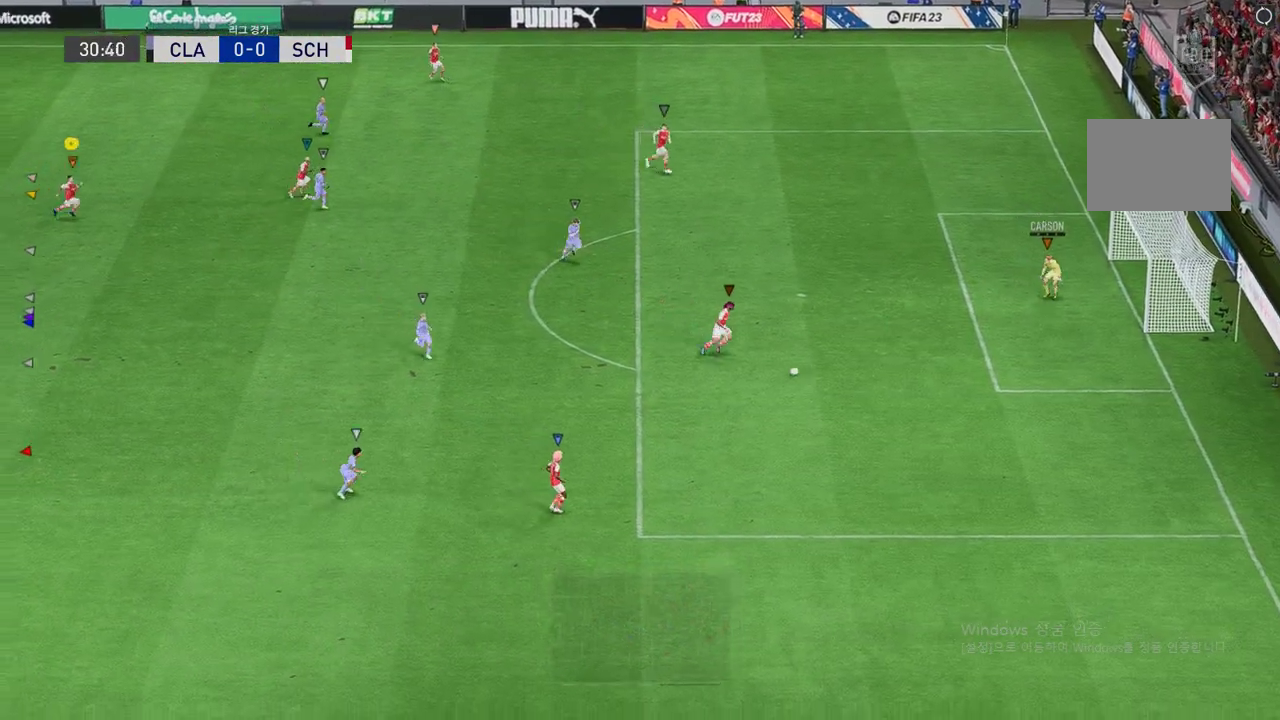
{"buttons": [], "left_stick": "down-right", "events": [[302, "R2", "down"], [353, "R2", "up"]]}
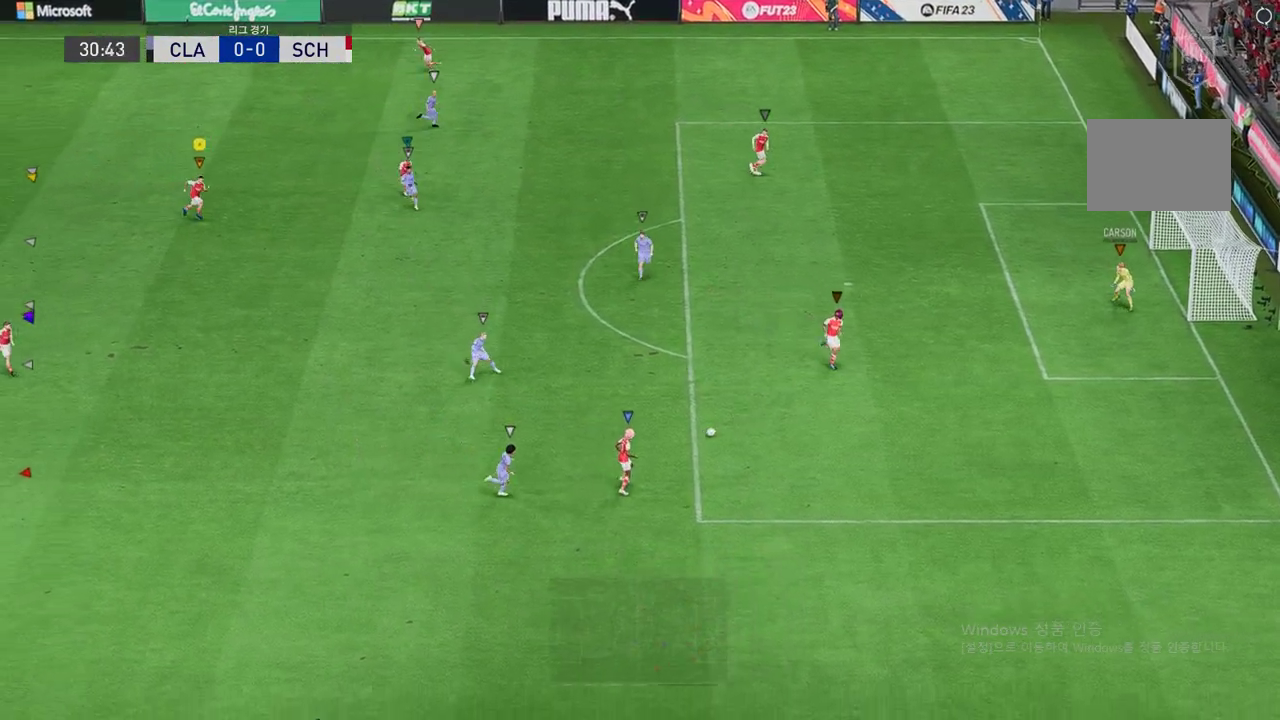
{"buttons": [], "left_stick": "down-right", "events": [[169, "left_stick", "center"], [270, "left_stick", "down-right"]]}
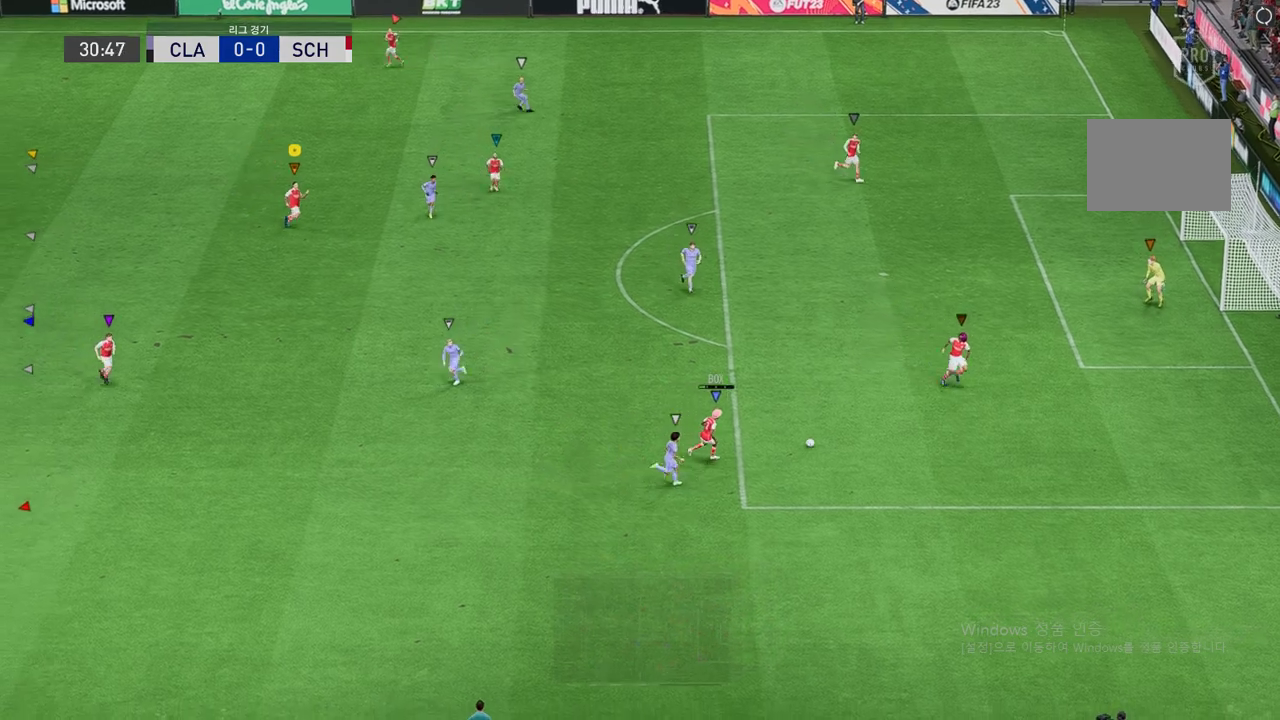
{"buttons": [], "left_stick": "down-right", "events": []}
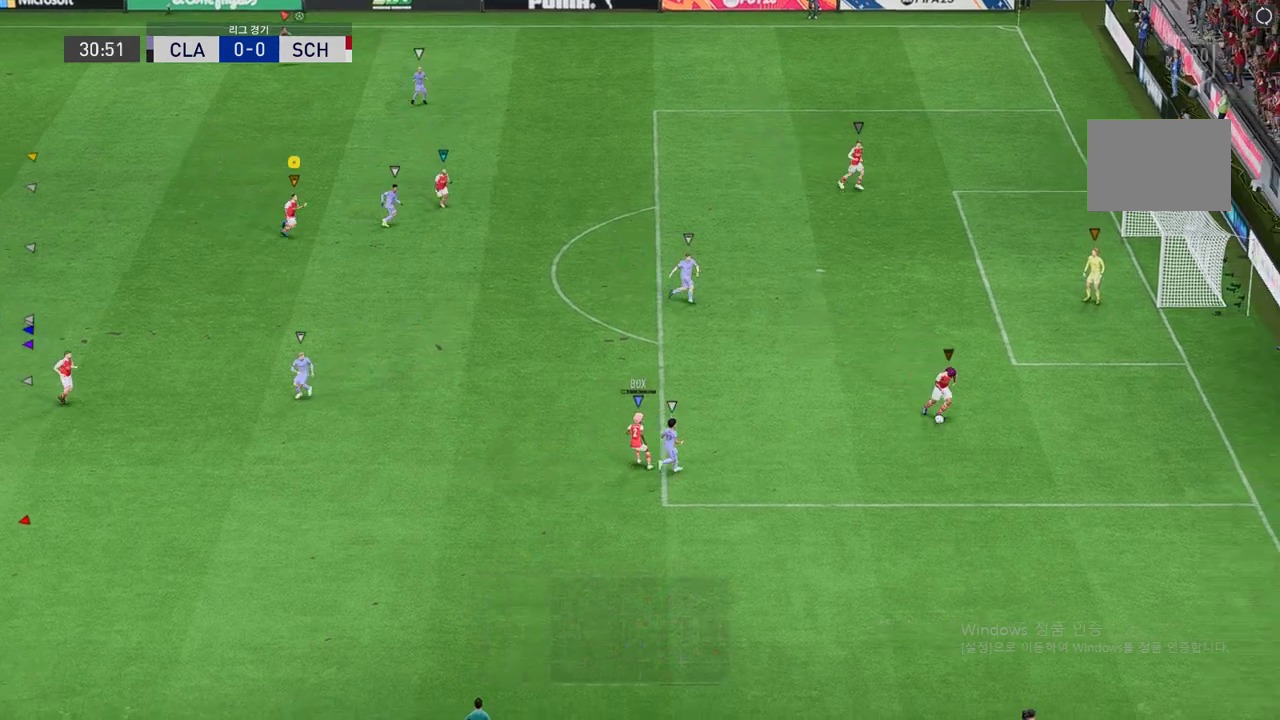
{"buttons": [], "left_stick": "down-right", "events": []}
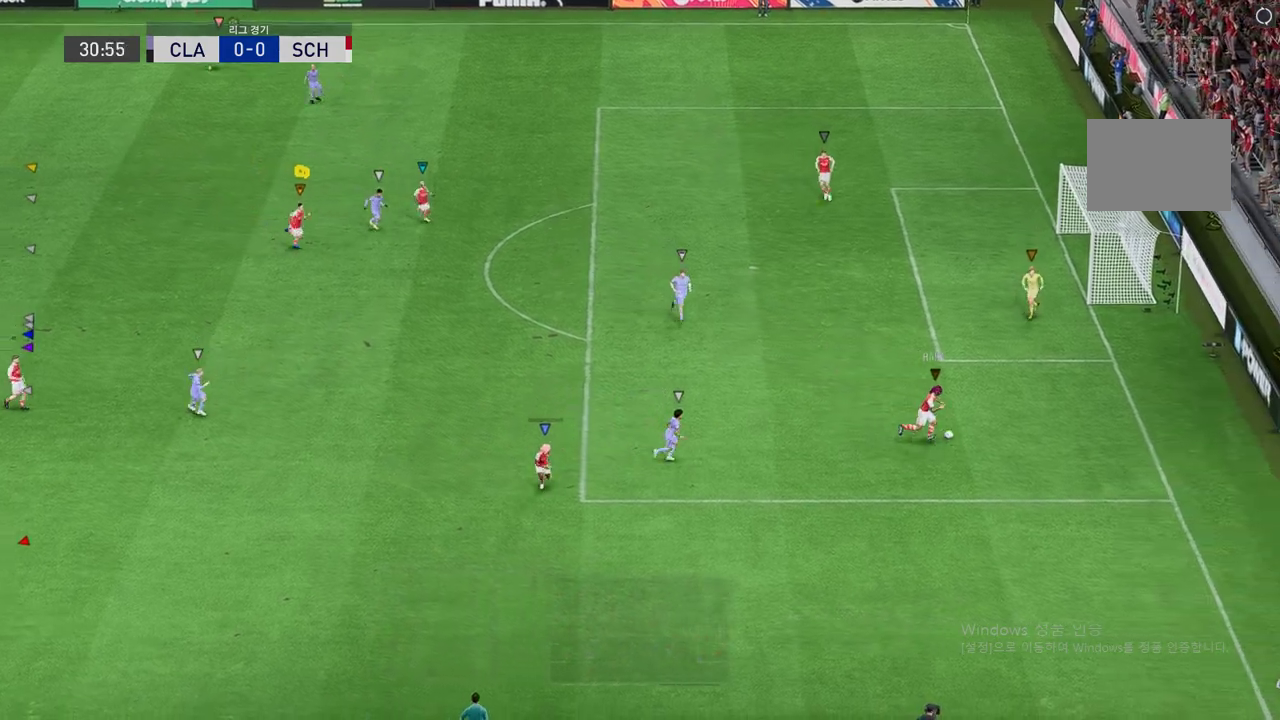
{"buttons": [], "left_stick": "down-right", "events": [[33, "R2", "down"], [101, "R2", "up"], [202, "R2", "down"], [252, "R2", "up"]]}
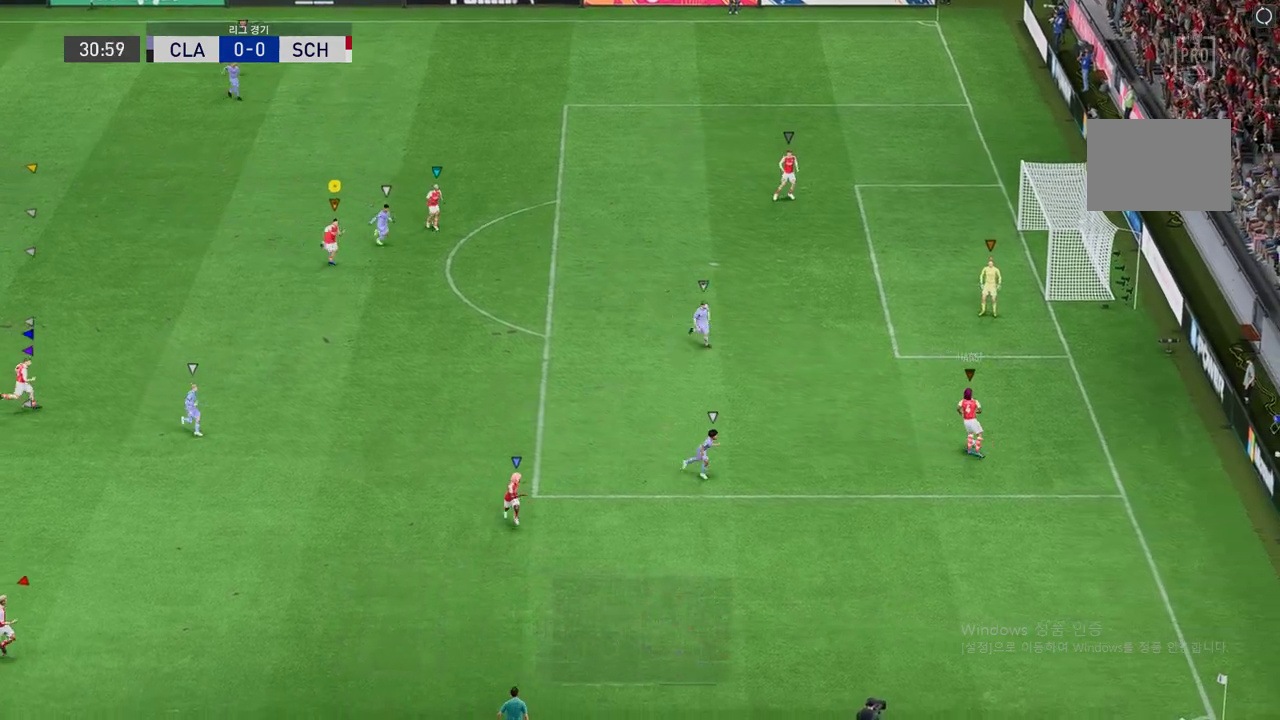
{"buttons": [], "left_stick": "down-right", "events": []}
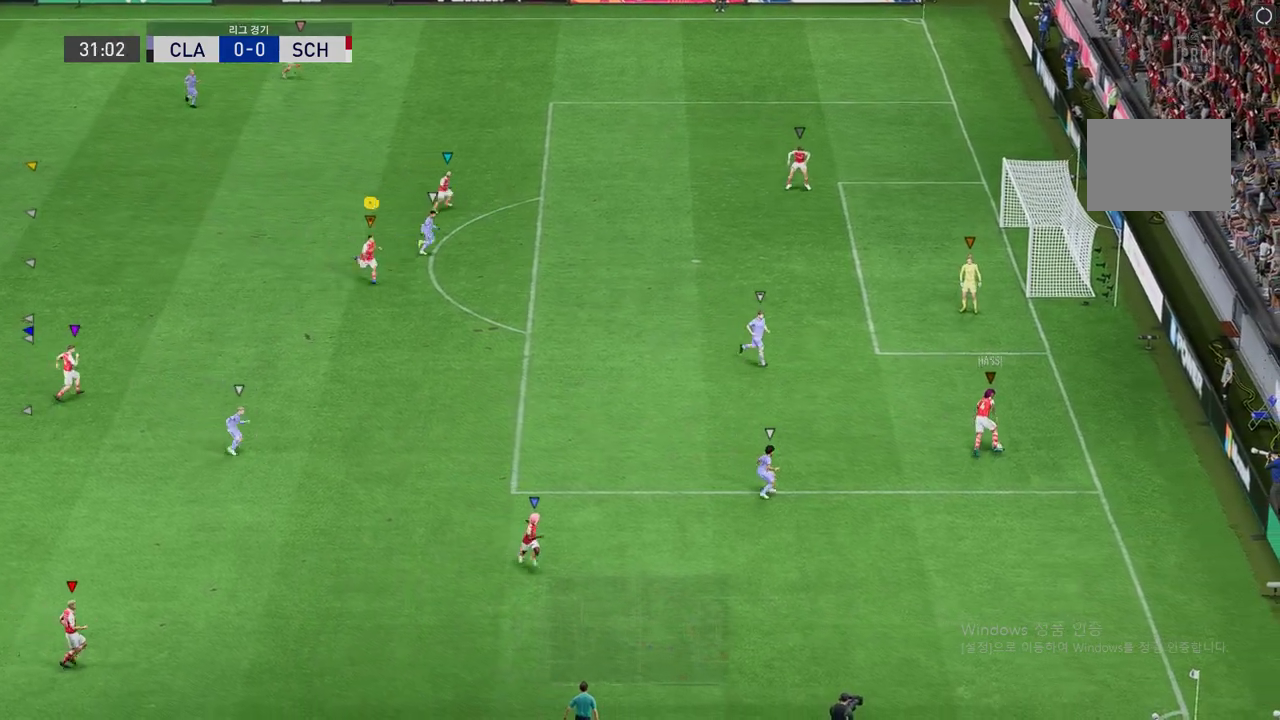
{"buttons": [], "left_stick": "down", "events": [[421, "left_stick", "down"]]}
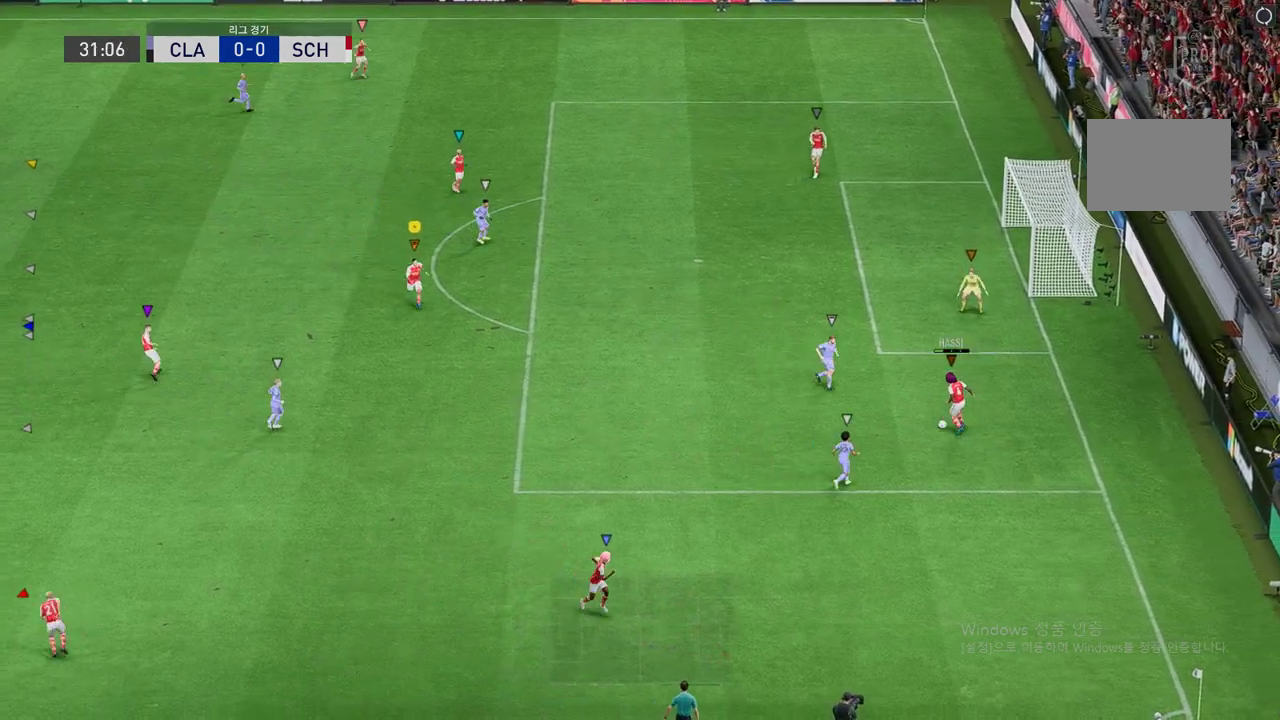
{"buttons": [], "left_stick": "down-right", "events": [[33, "left_stick", "center"], [185, "left_stick", "right"], [370, "left_stick", "down-right"]]}
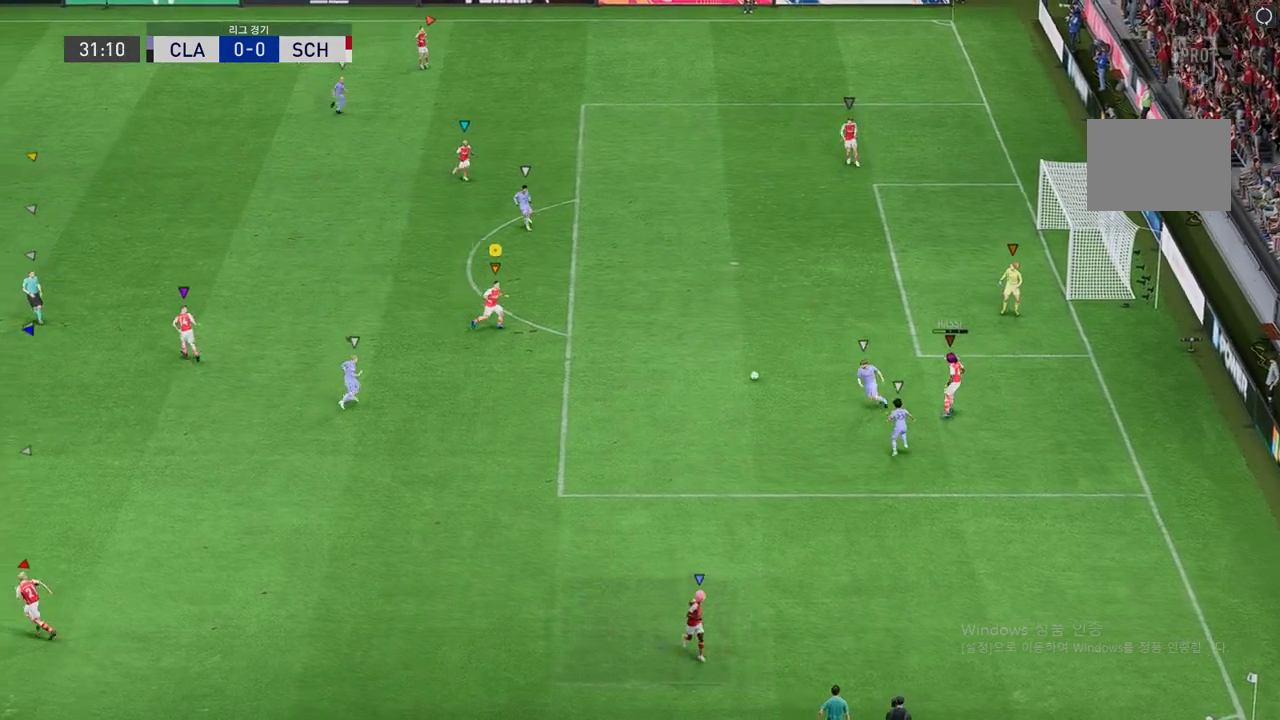
{"buttons": [], "left_stick": "down-left", "events": [[101, "left_stick", "center"], [269, "Y", "down"], [303, "left_stick", "down"], [420, "left_stick", "down-left"], [471, "Y", "up"]]}
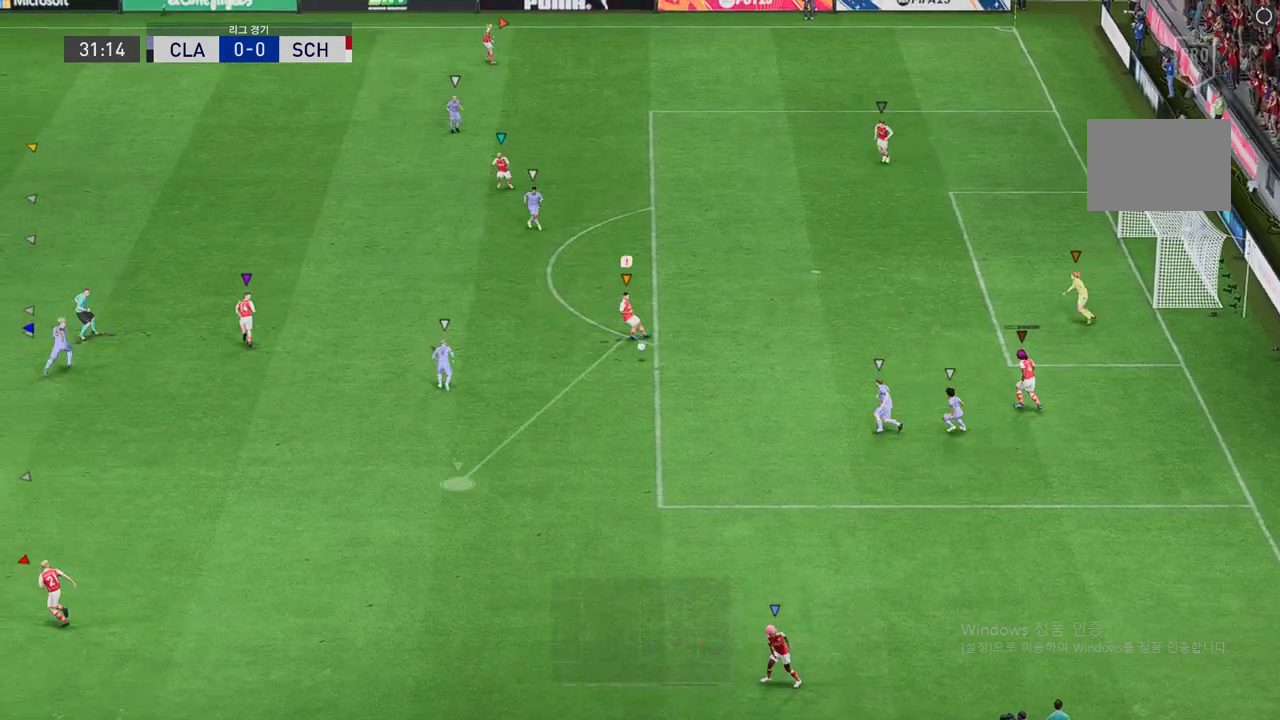
{"buttons": ["R2"], "left_stick": "left", "events": [[438, "R2", "down"], [488, "left_stick", "left"]]}
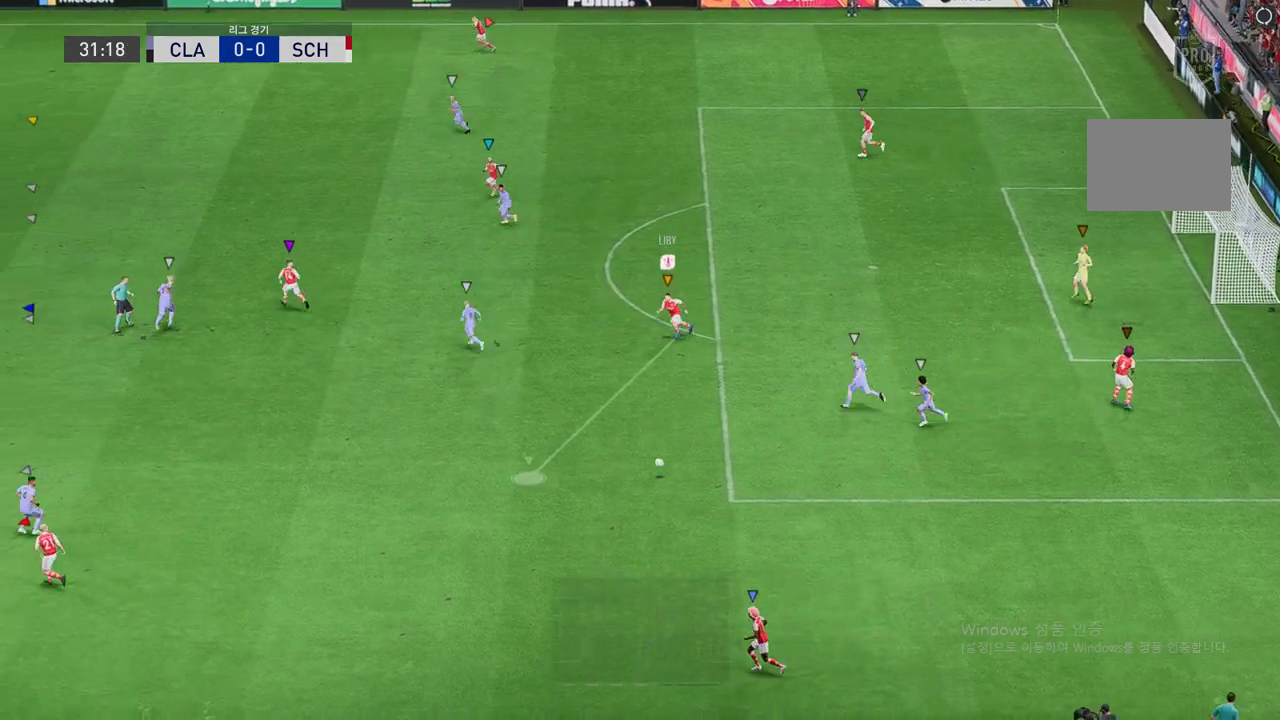
{"buttons": ["R2"], "left_stick": "left", "events": []}
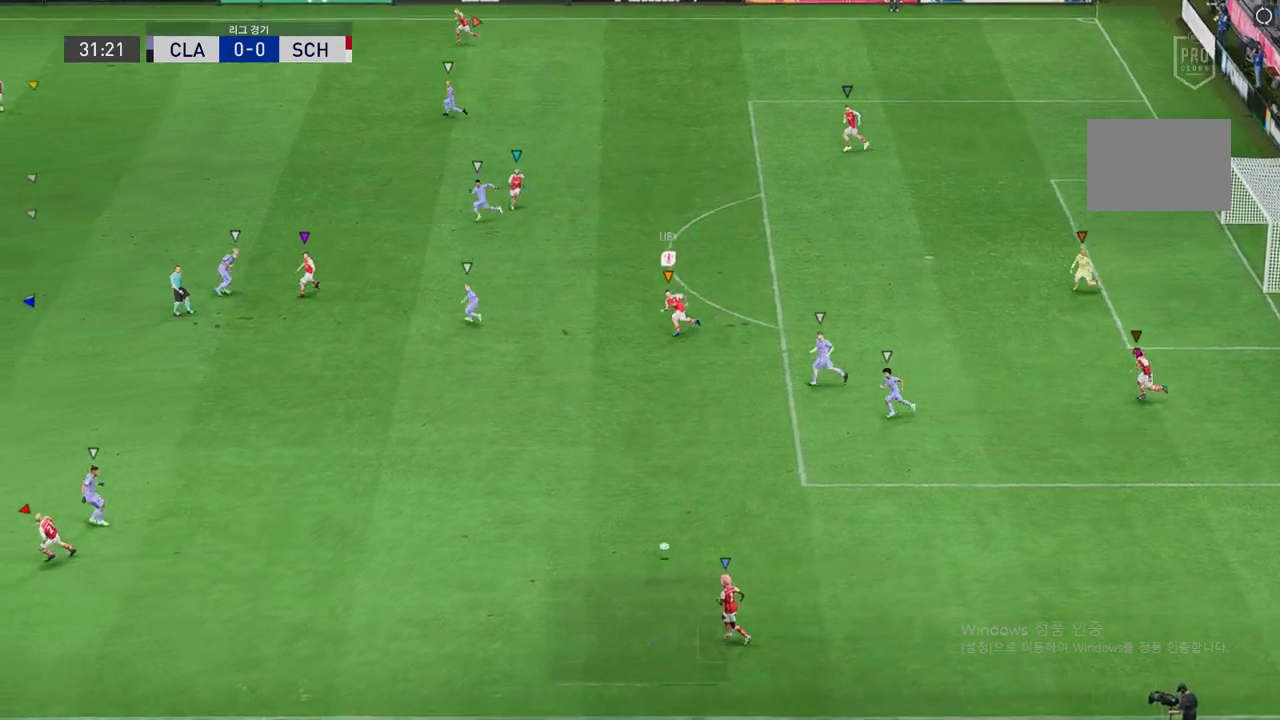
{"buttons": ["R2"], "left_stick": "left", "events": []}
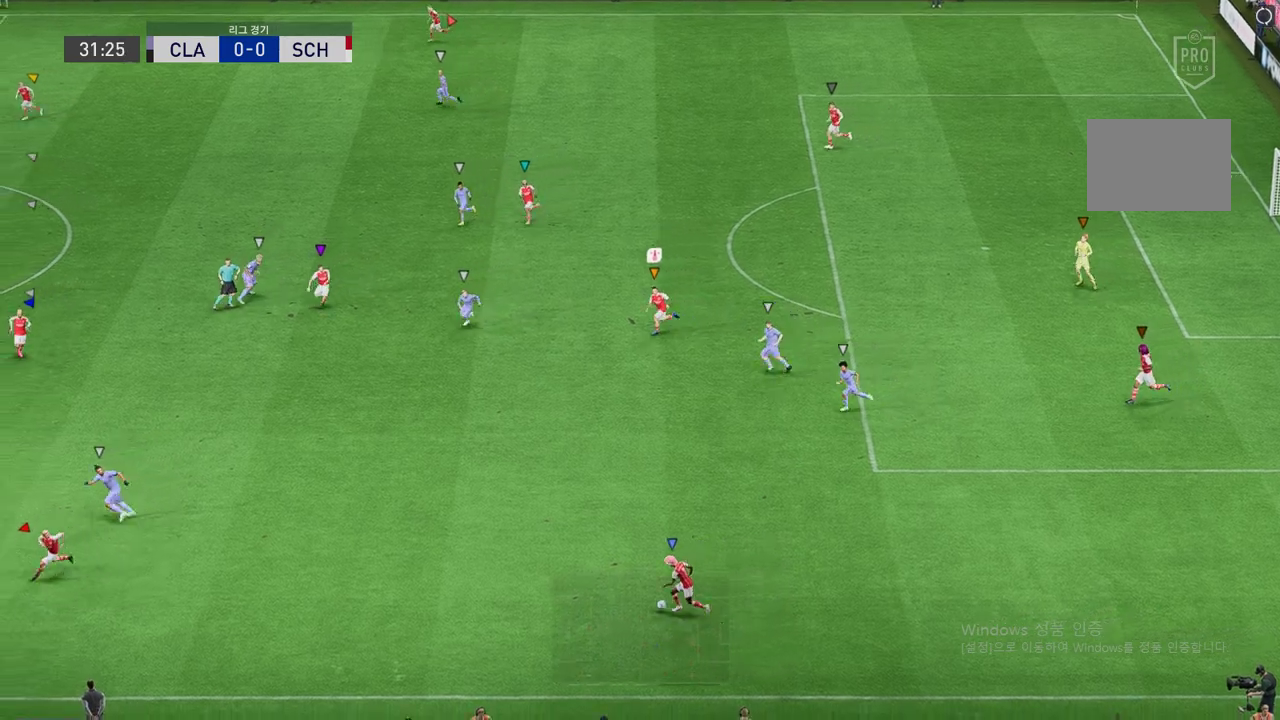
{"buttons": ["R2"], "left_stick": "left", "events": []}
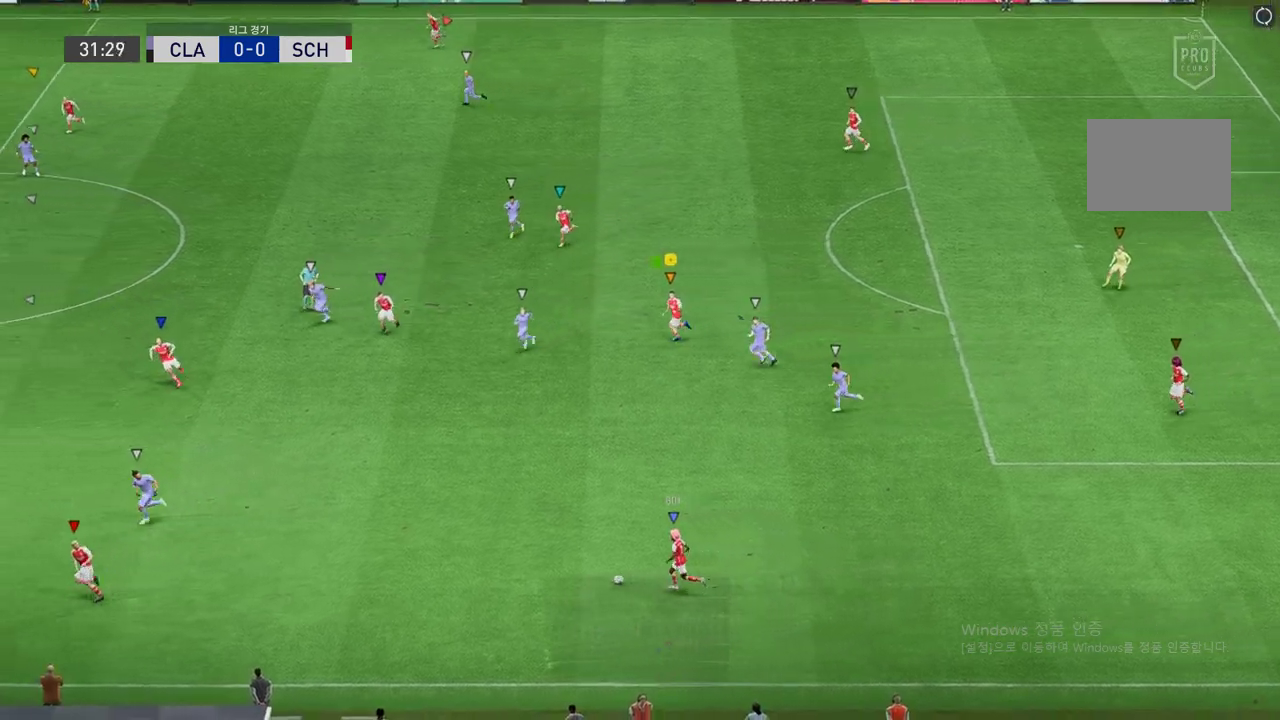
{"buttons": ["R2"], "left_stick": "left", "events": []}
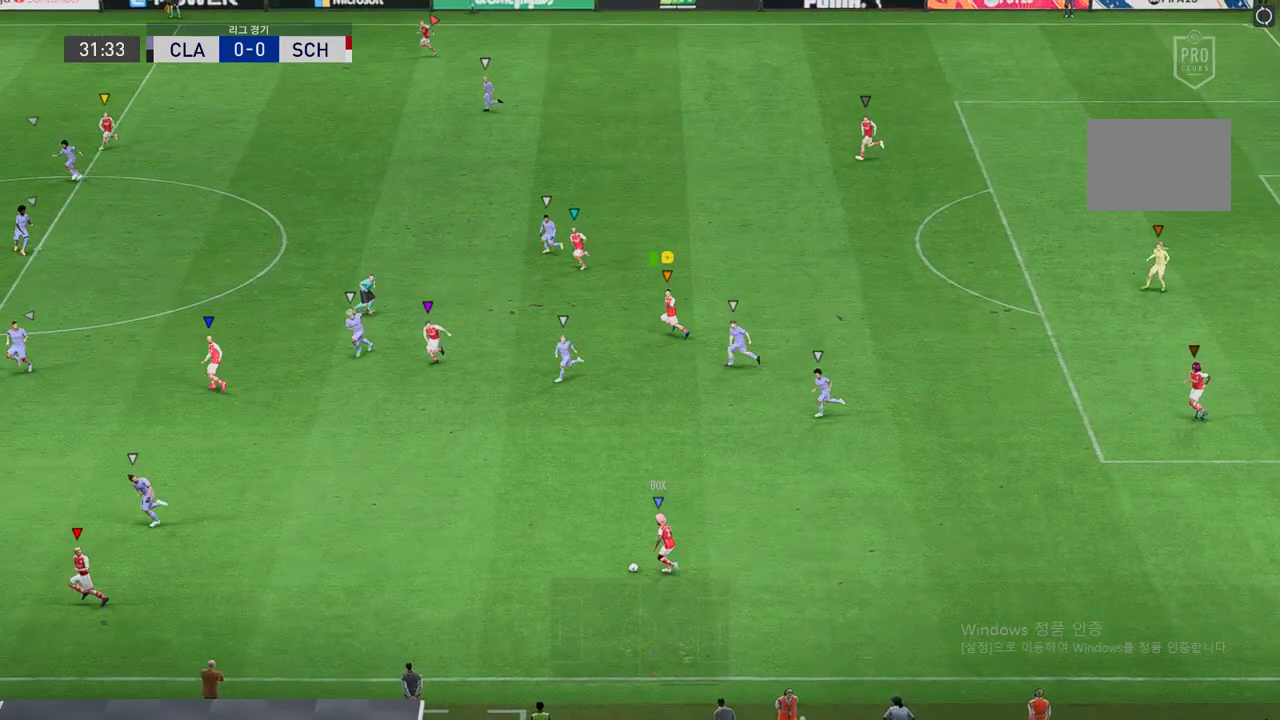
{"buttons": ["R2"], "left_stick": "left", "events": []}